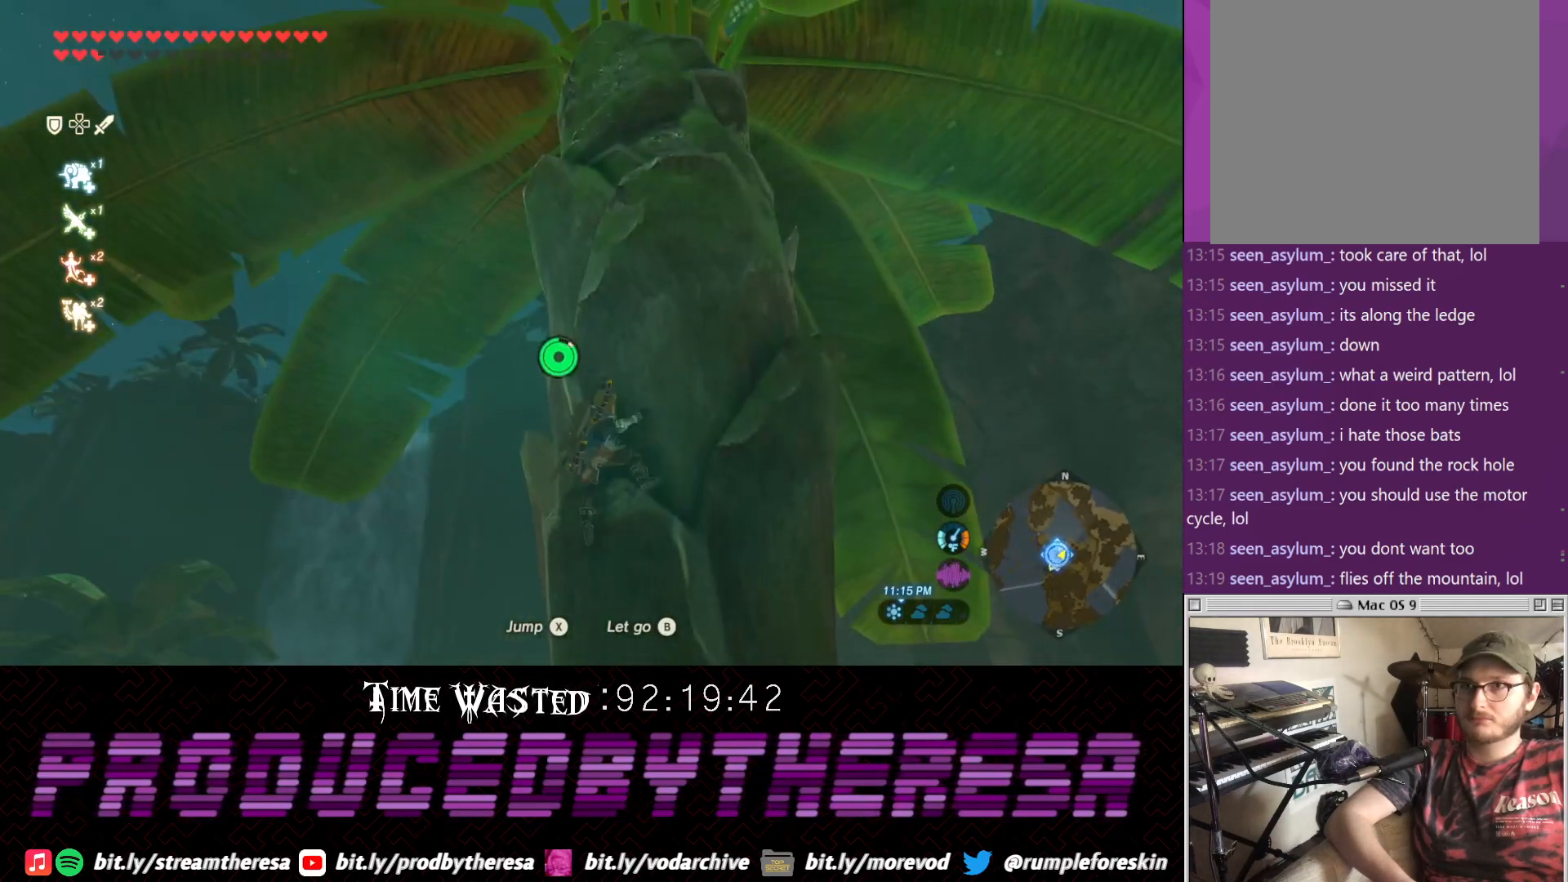
Gameplay with a controller (PlayStation layout); each line is a JSON object with the inputs held at the frame after it (dt_ms = milliseconds from this image to that frame). "events" lists button and stick changes between this image and that frame as [ms after this image, input, new state], when the widget could be followed in between.
{"dt_ms": 500, "buttons": ["TRIANGLE"], "left_stick": "up", "right_stick": "center", "events": [[233, "TRIANGLE", "down"], [233, "left_stick", "up"], [350, "TRIANGLE", "up"], [483, "TRIANGLE", "down"]]}
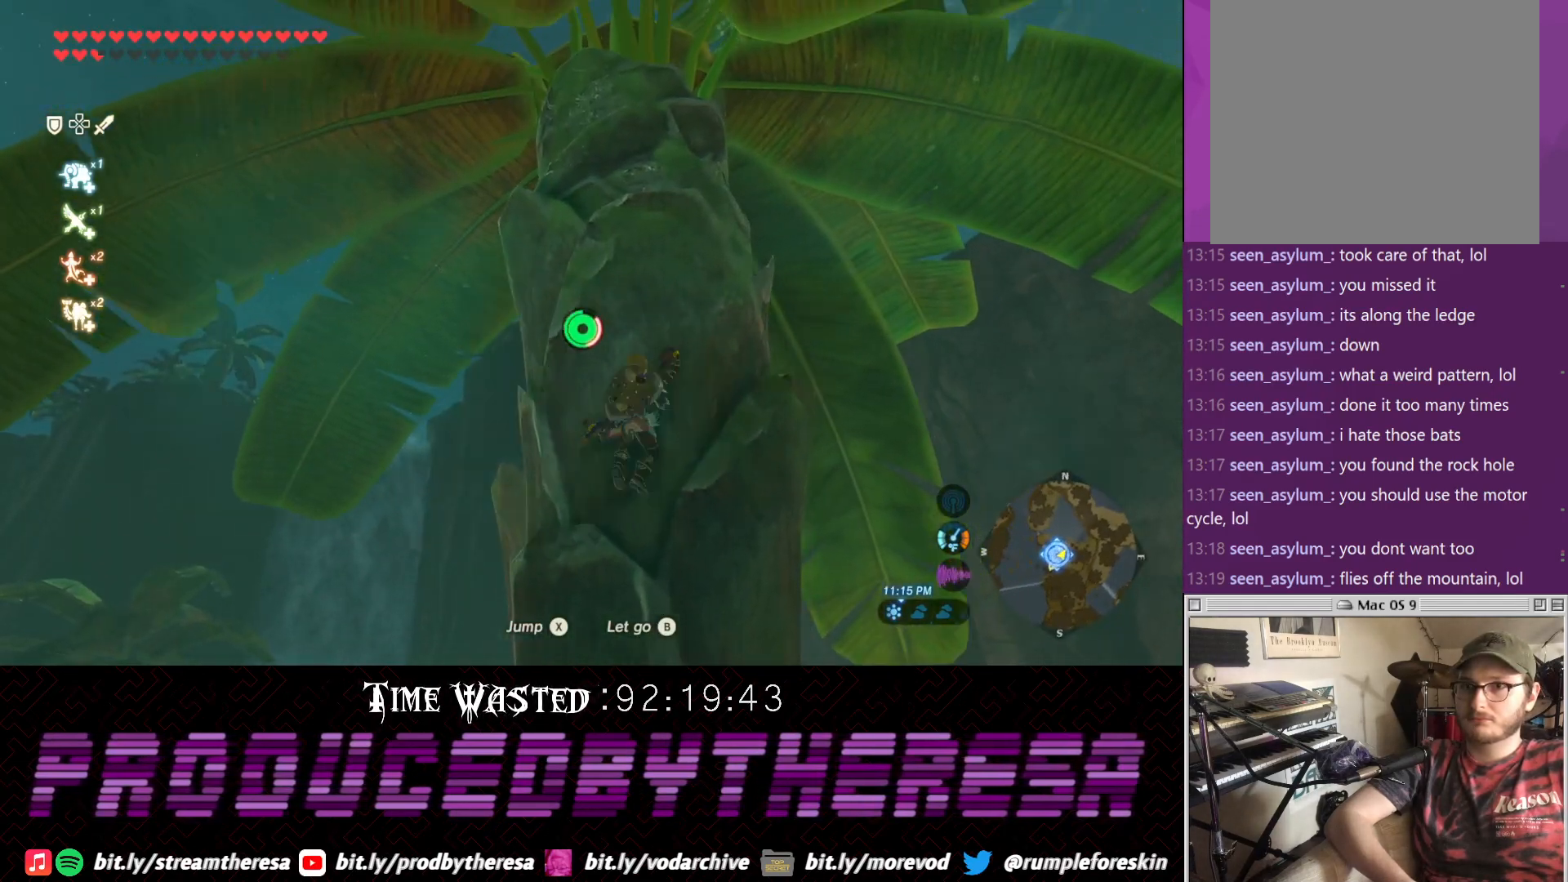
{"dt_ms": 1000, "buttons": [], "left_stick": "up", "right_stick": "center"}
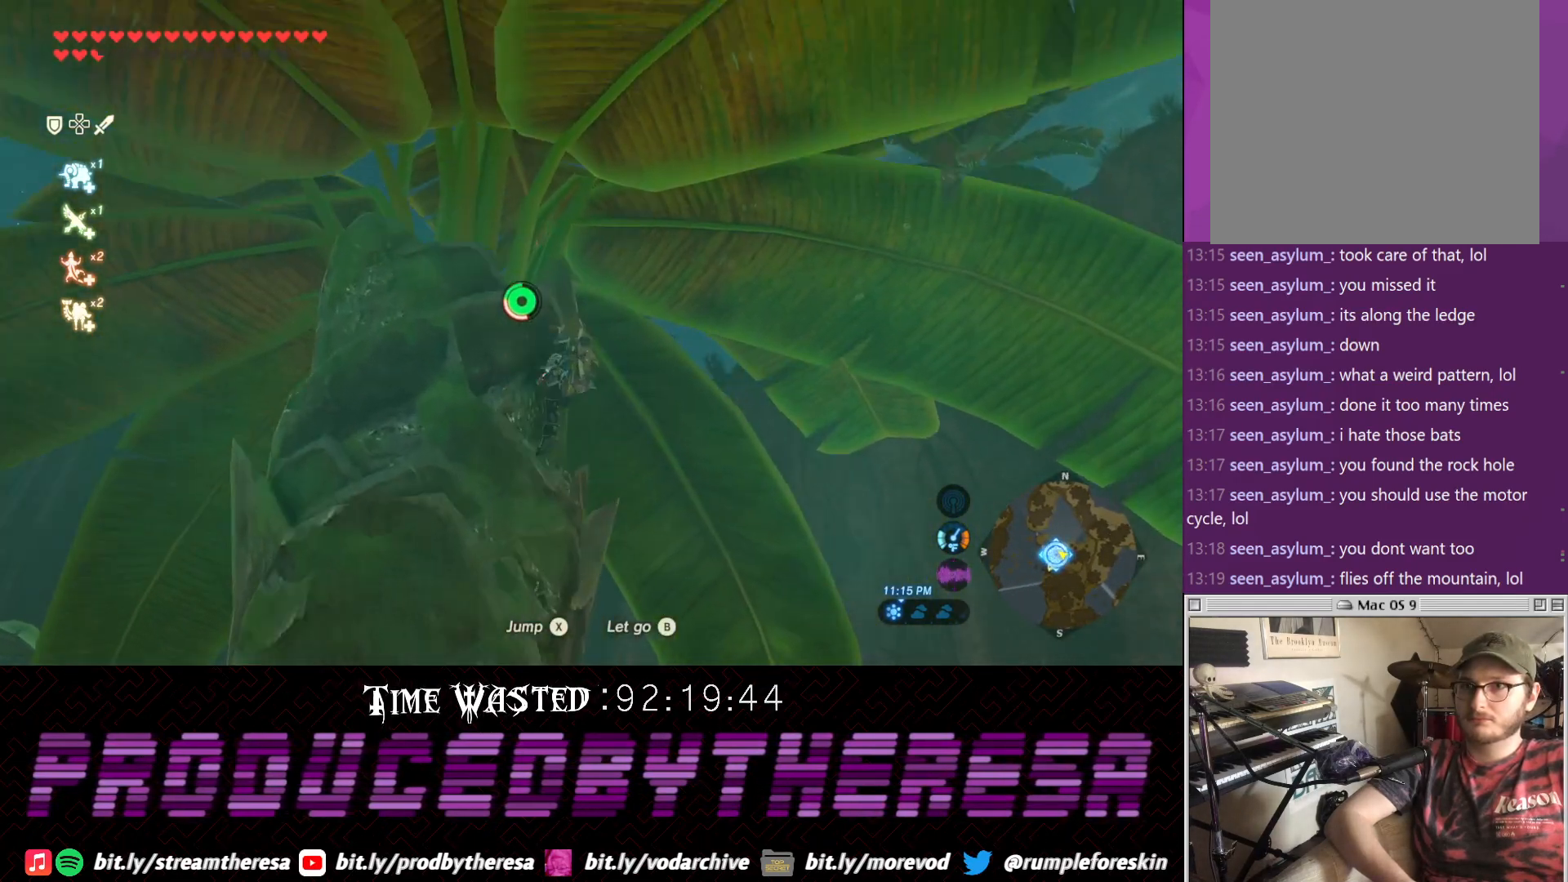
{"dt_ms": 500, "buttons": [], "left_stick": "up-left", "right_stick": "up-left", "events": [[133, "left_stick", "up-left"], [200, "right_stick", "up-left"]]}
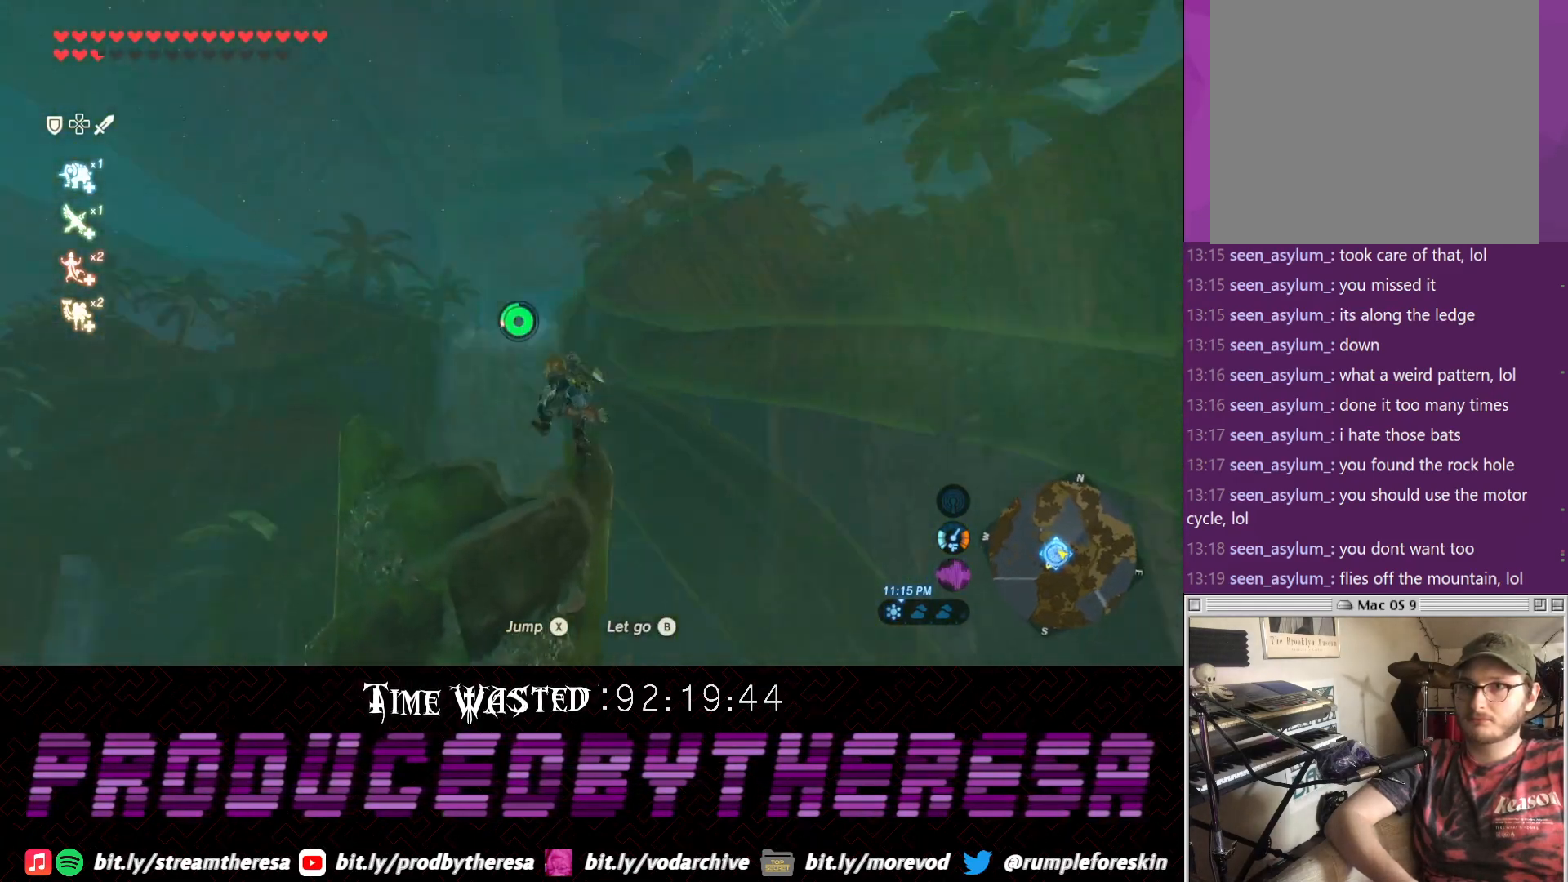
{"dt_ms": 500, "buttons": [], "left_stick": "center", "right_stick": "up", "events": [[83, "CROSS", "down"], [83, "right_stick", "center"], [333, "left_stick", "center"], [367, "CROSS", "up"], [467, "right_stick", "up"]]}
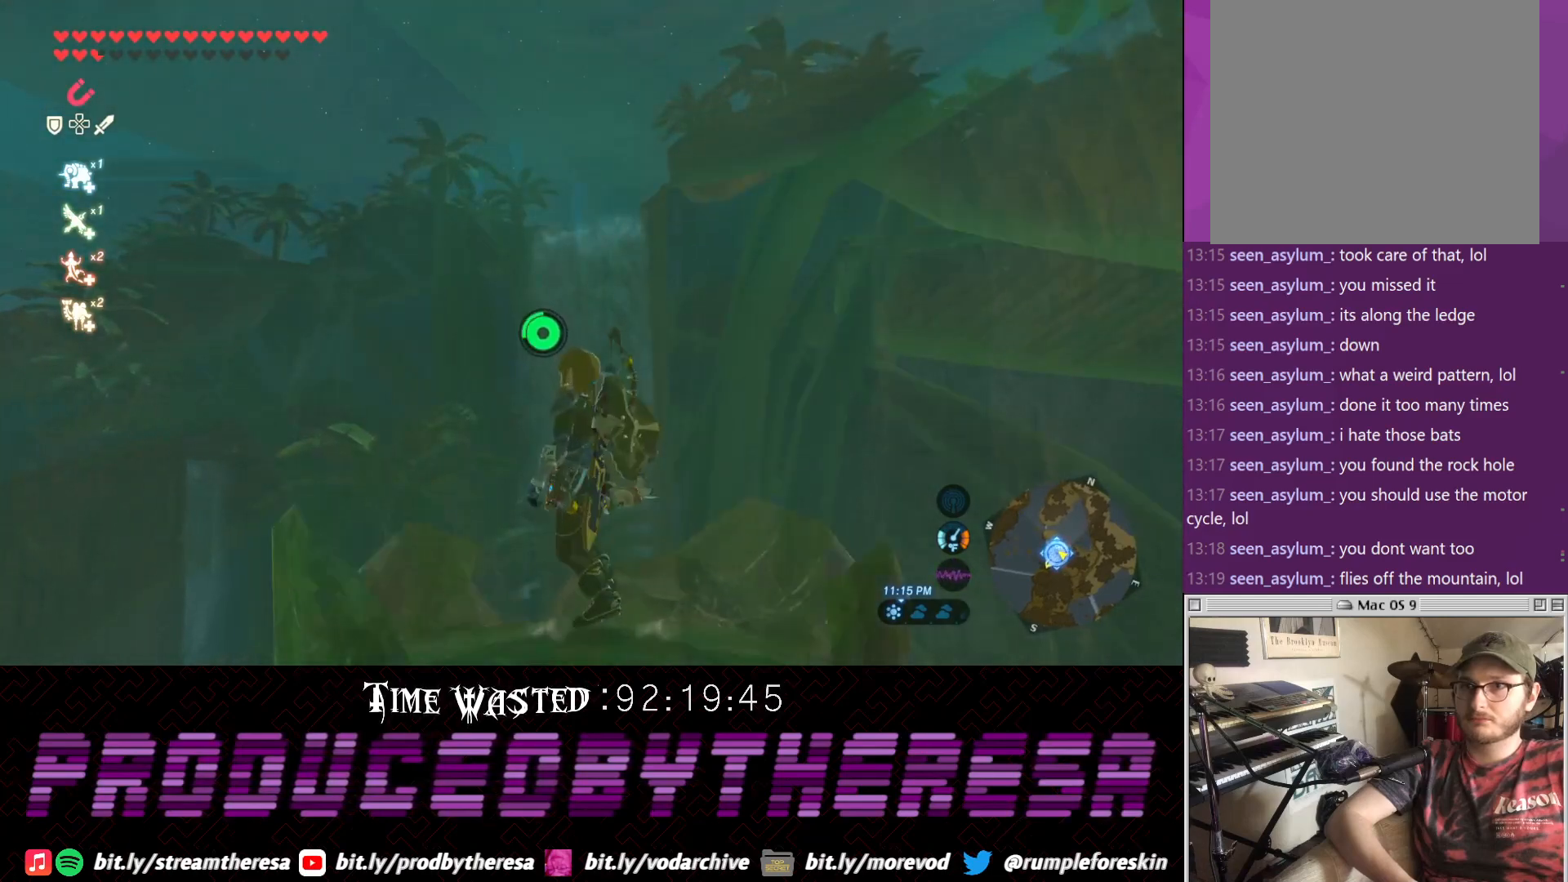
{"dt_ms": 500, "buttons": [], "left_stick": "center", "right_stick": "center", "events": [[217, "left_stick", "up"], [283, "right_stick", "center"], [350, "left_stick", "center"]]}
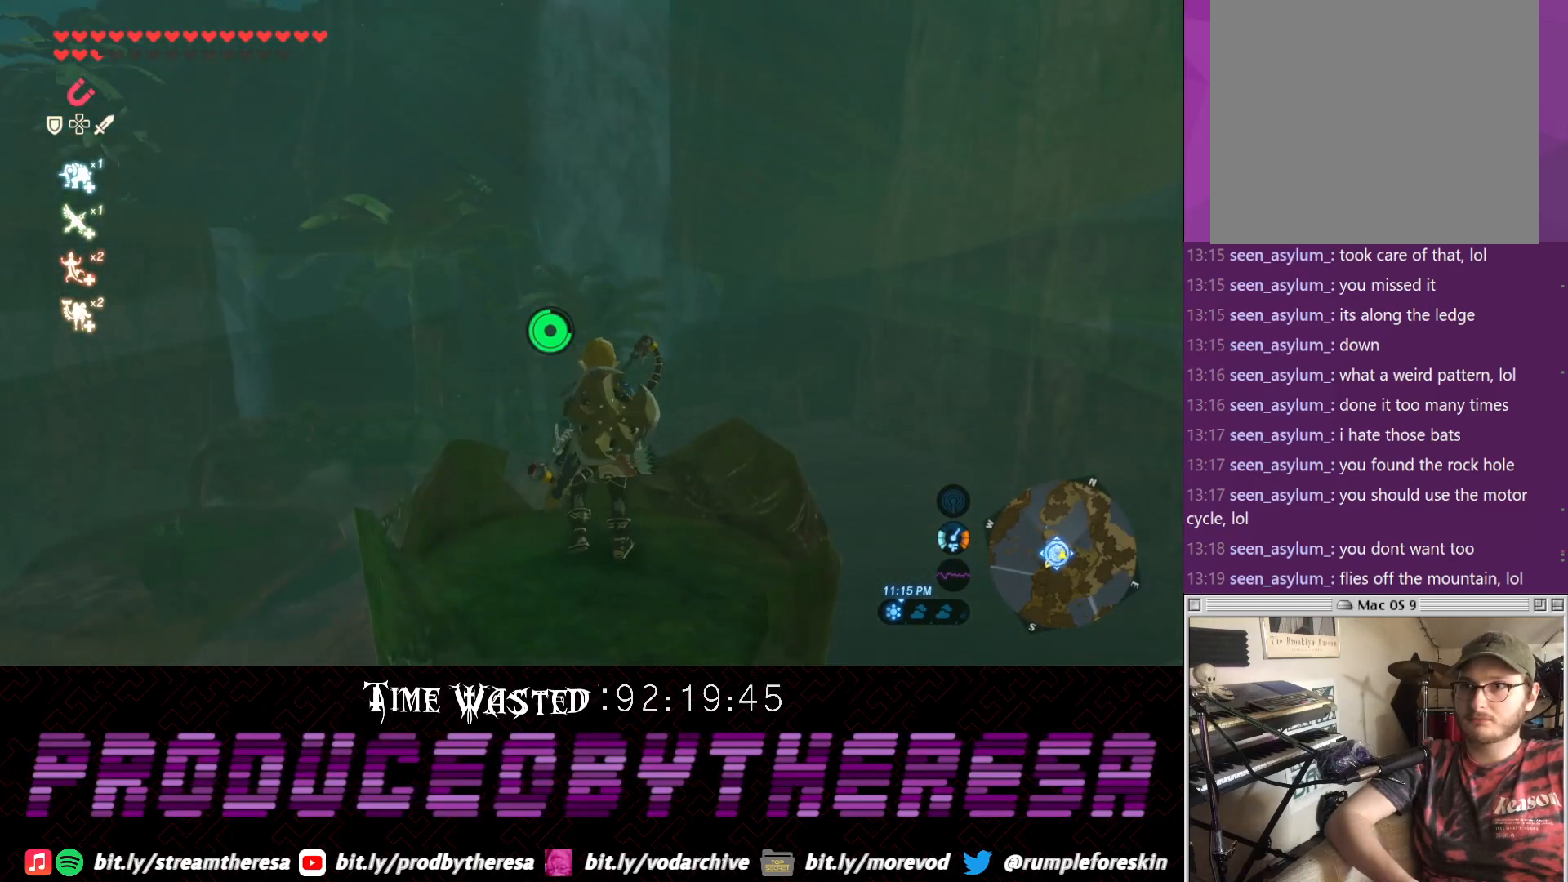
{"dt_ms": 500, "buttons": [], "left_stick": "center", "right_stick": "center", "events": []}
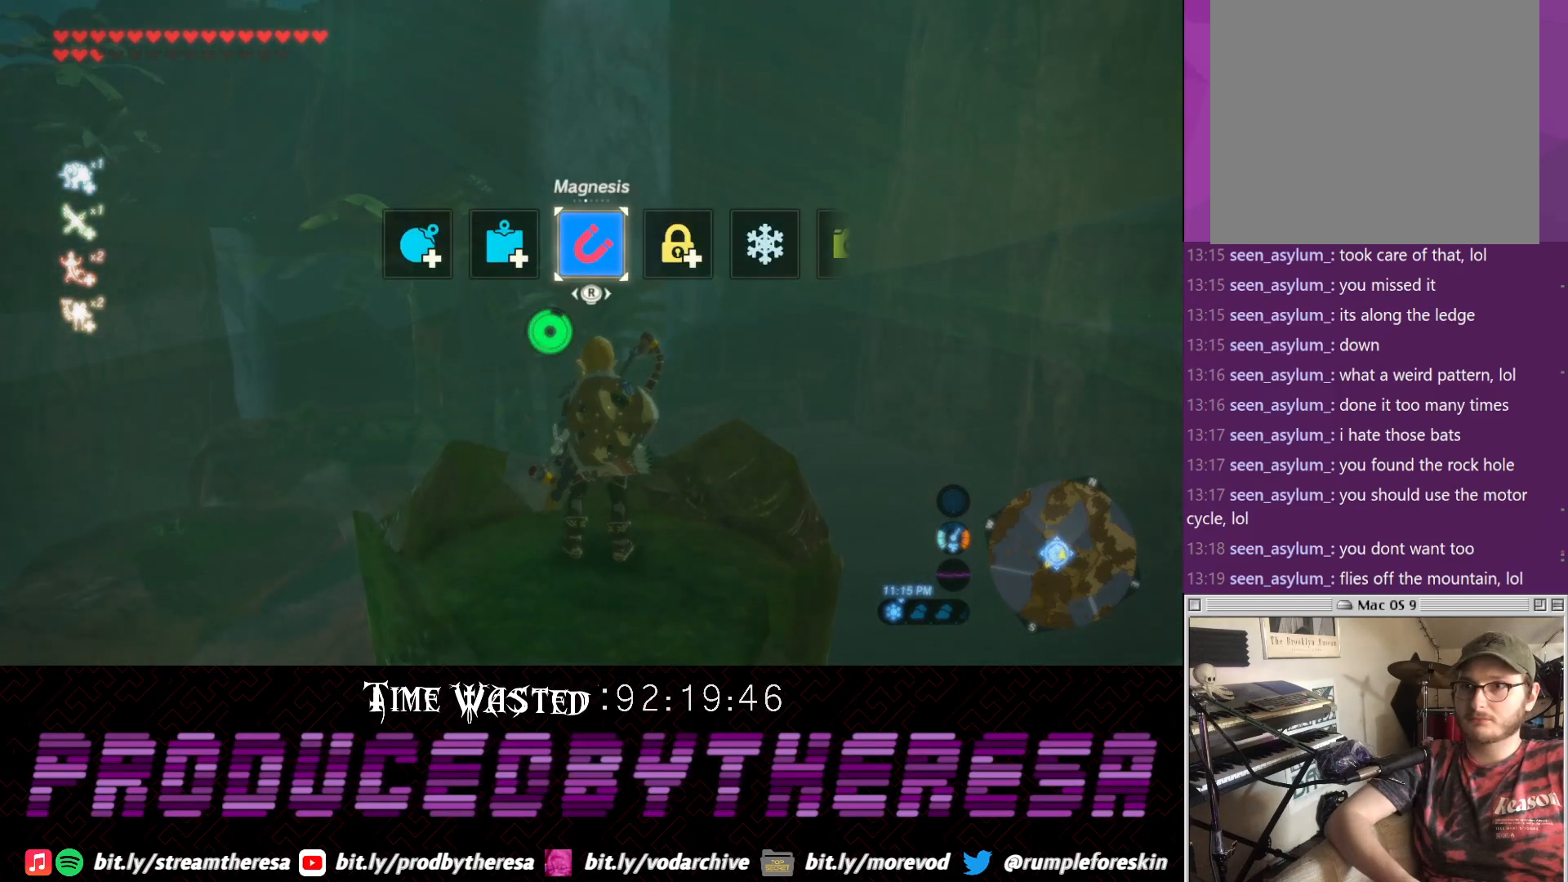
{"dt_ms": 500, "buttons": [], "left_stick": "center", "right_stick": "center", "events": [[100, "right_stick", "left"], [300, "right_stick", "center"]]}
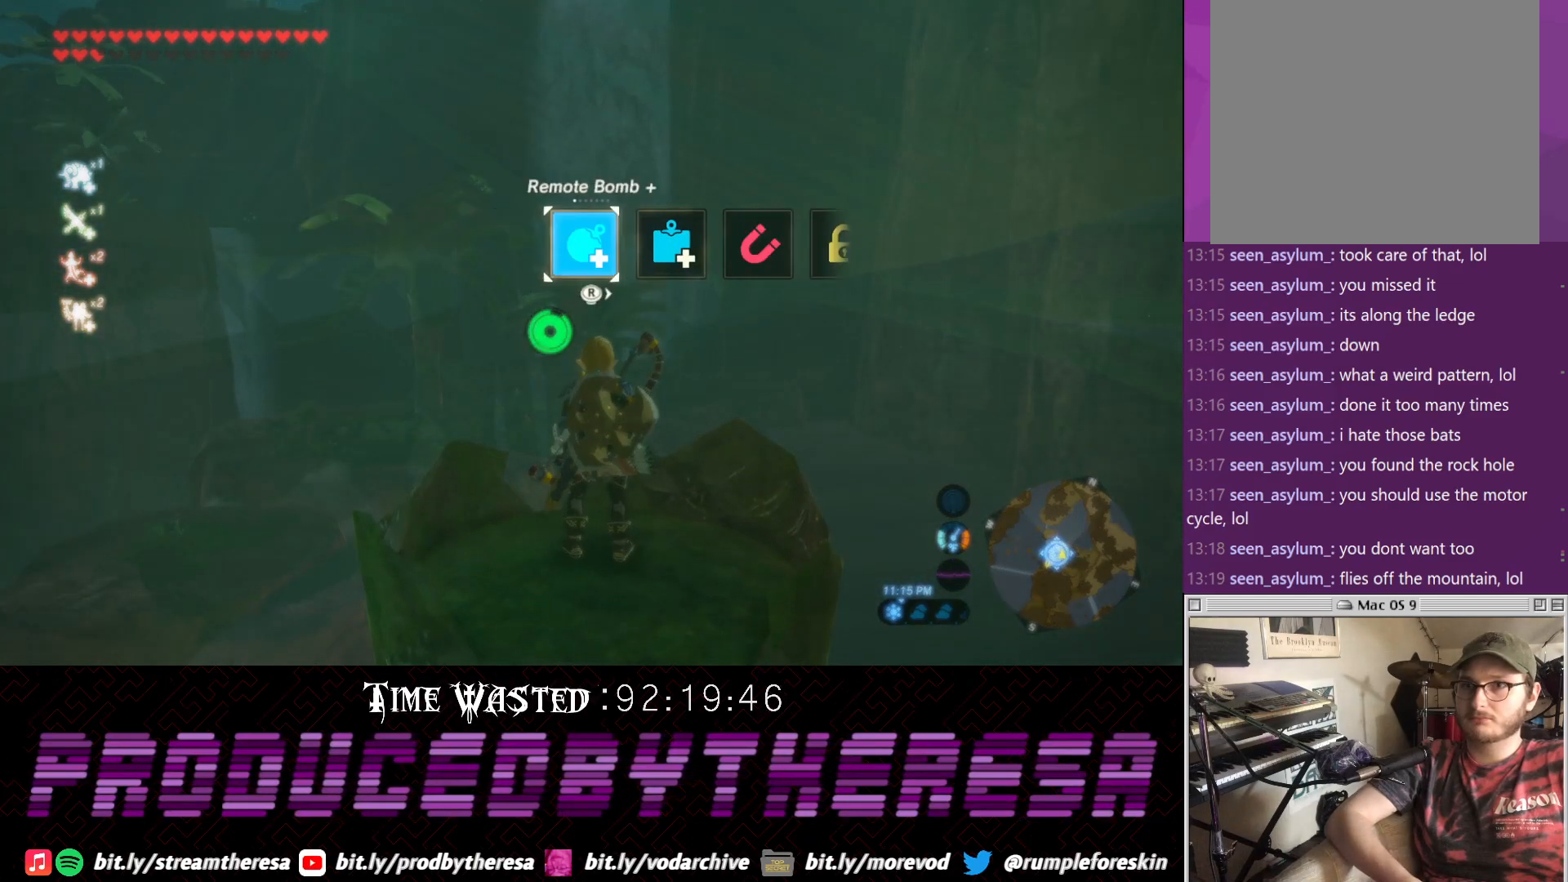
{"dt_ms": 500, "buttons": [], "left_stick": "center", "right_stick": "up", "events": [[250, "L1", "down"], [367, "L1", "up"], [367, "right_stick", "up"]]}
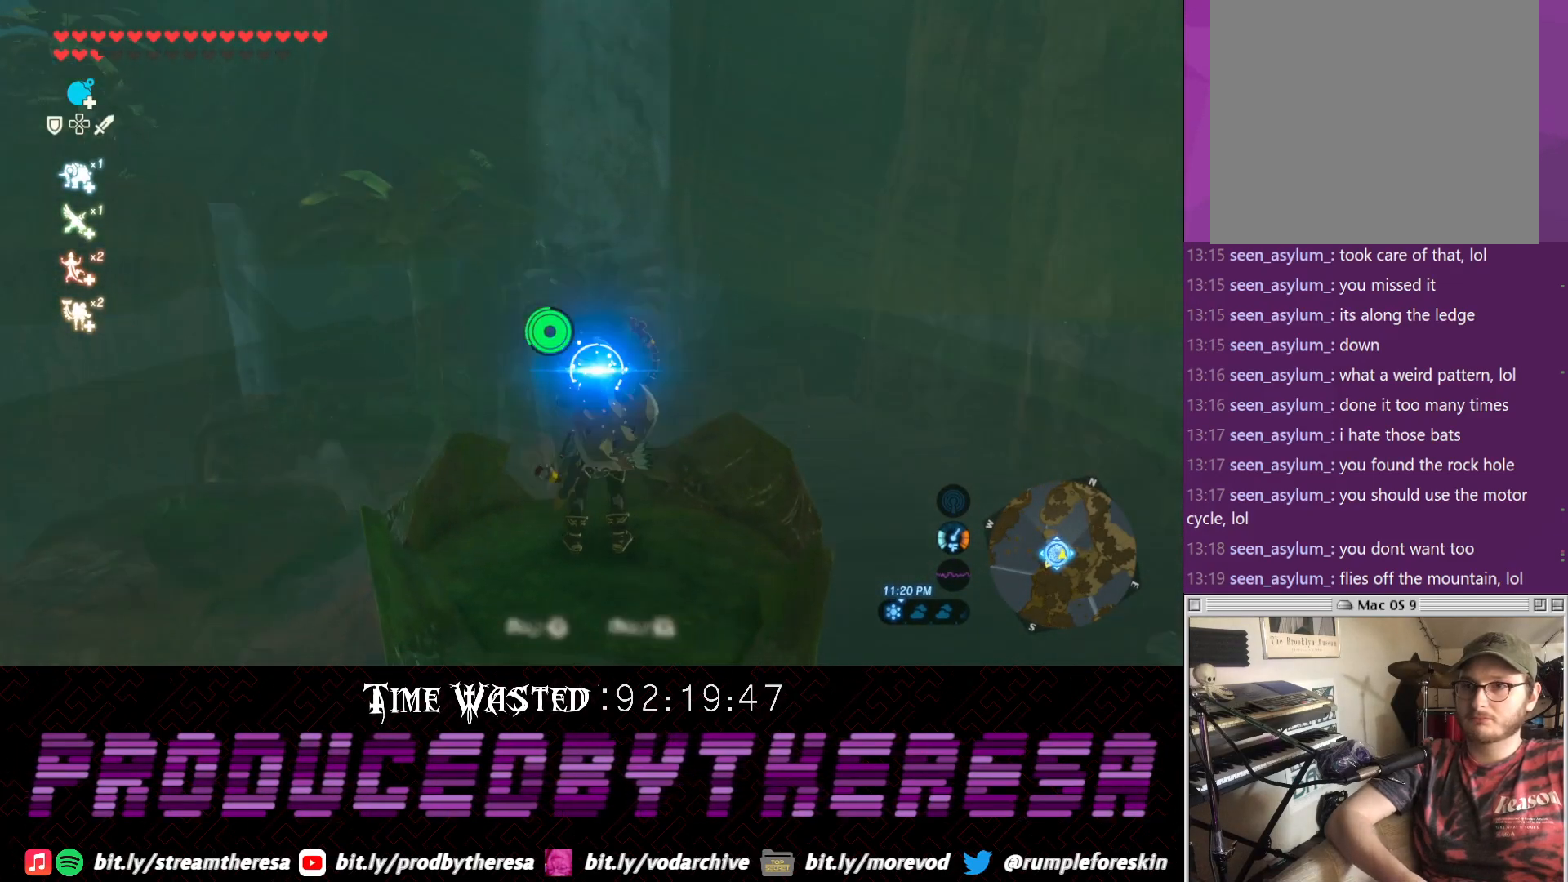
{"dt_ms": 500, "buttons": [], "left_stick": "center", "right_stick": "center", "events": [[133, "right_stick", "center"], [250, "left_stick", "up"], [383, "left_stick", "center"]]}
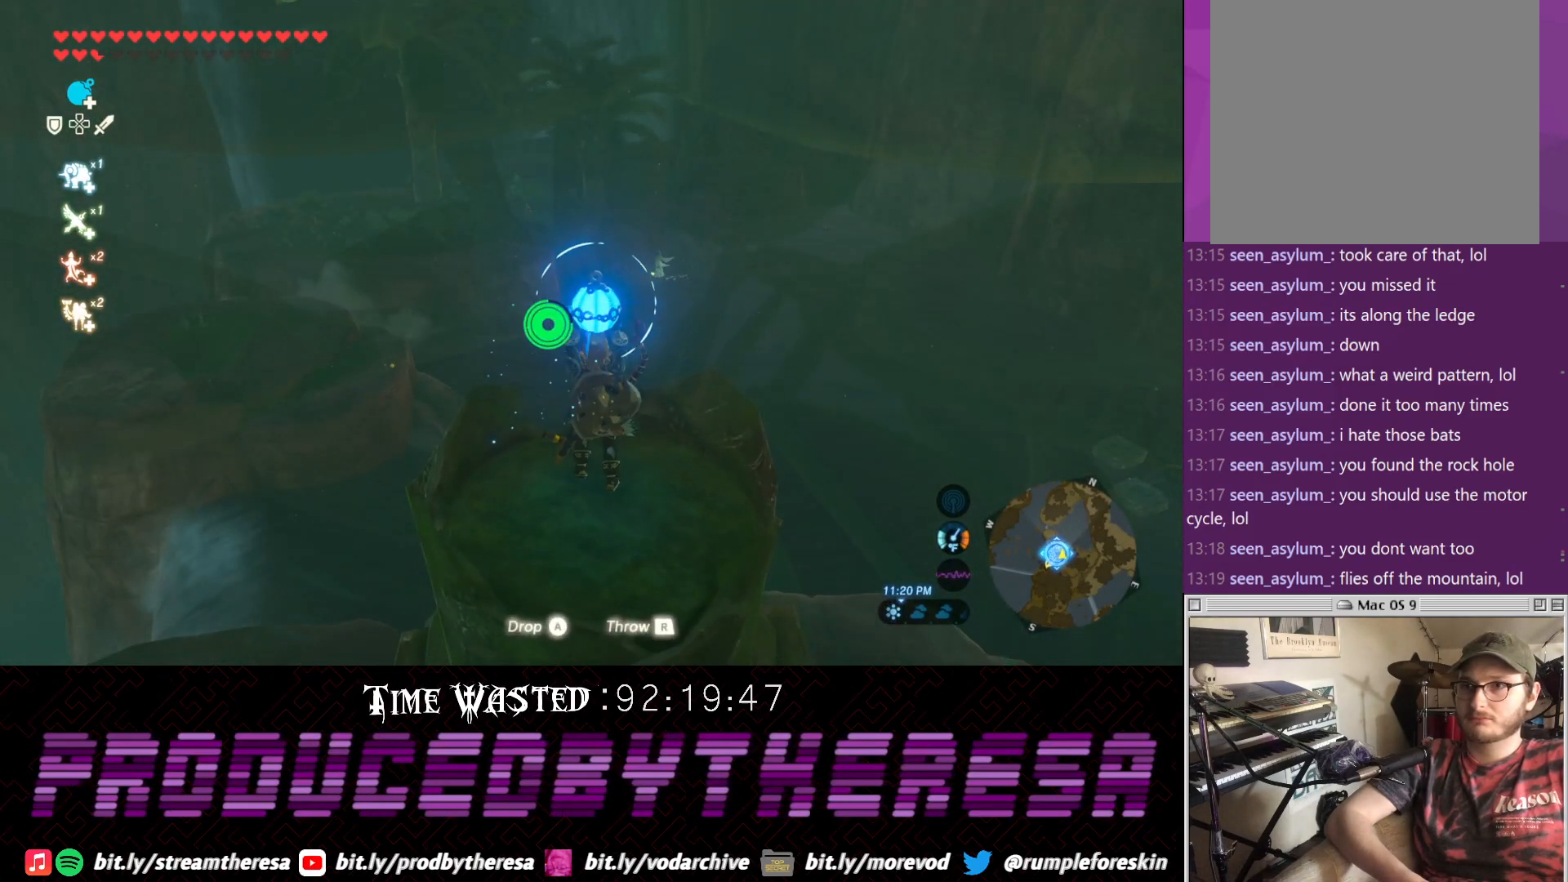
{"dt_ms": 500, "buttons": [], "left_stick": "center", "right_stick": "center", "events": [[200, "CROSS", "down"], [283, "CROSS", "up"]]}
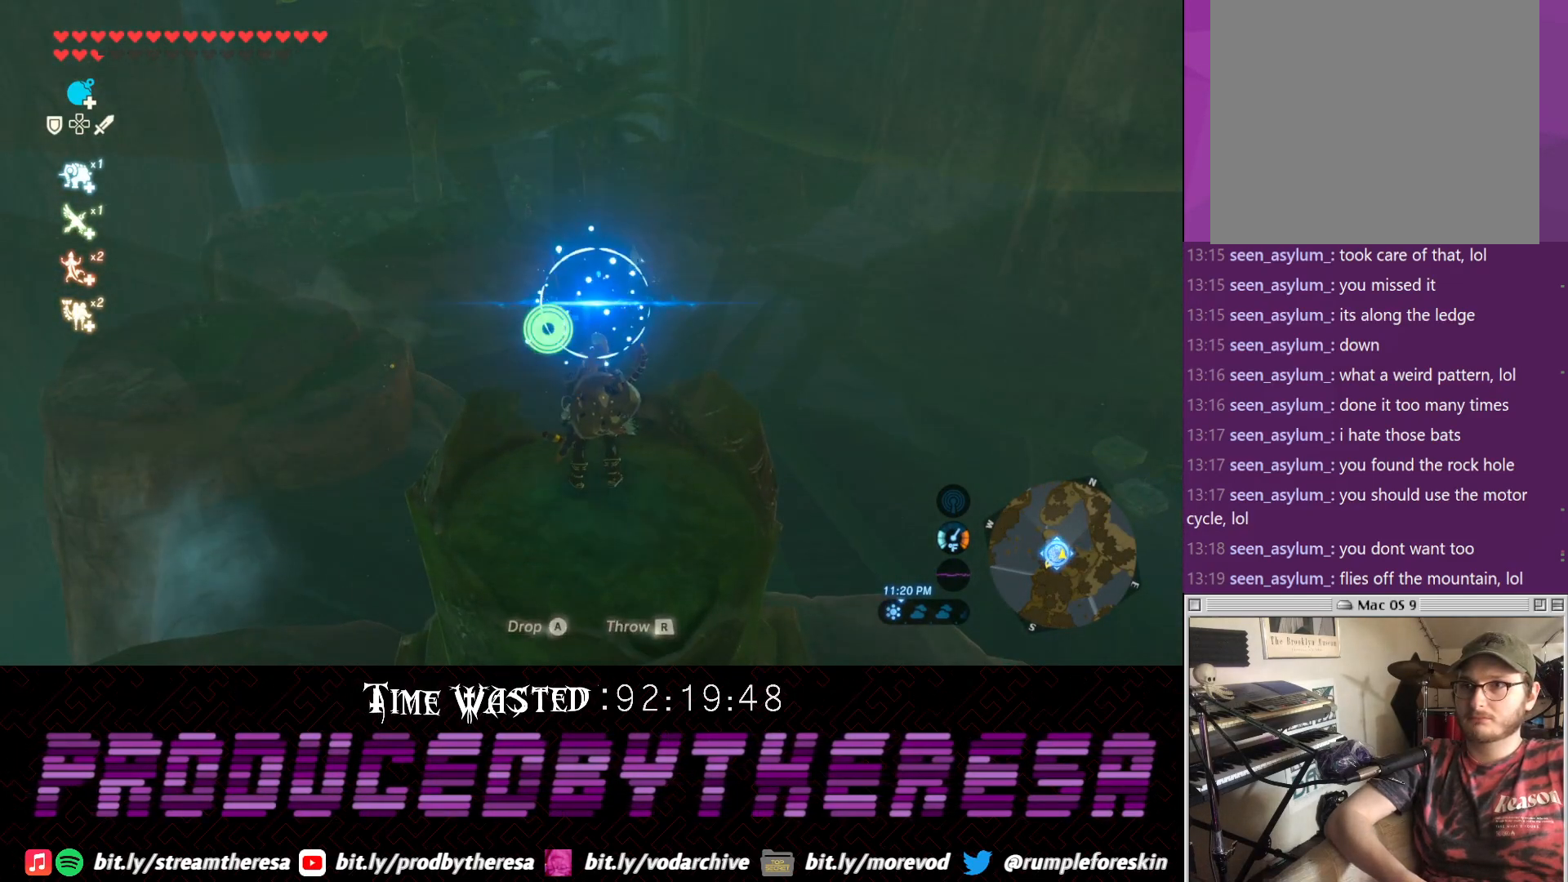
{"dt_ms": 500, "buttons": [], "left_stick": "center", "right_stick": "center", "events": [[17, "R2", "down"], [217, "R2", "up"]]}
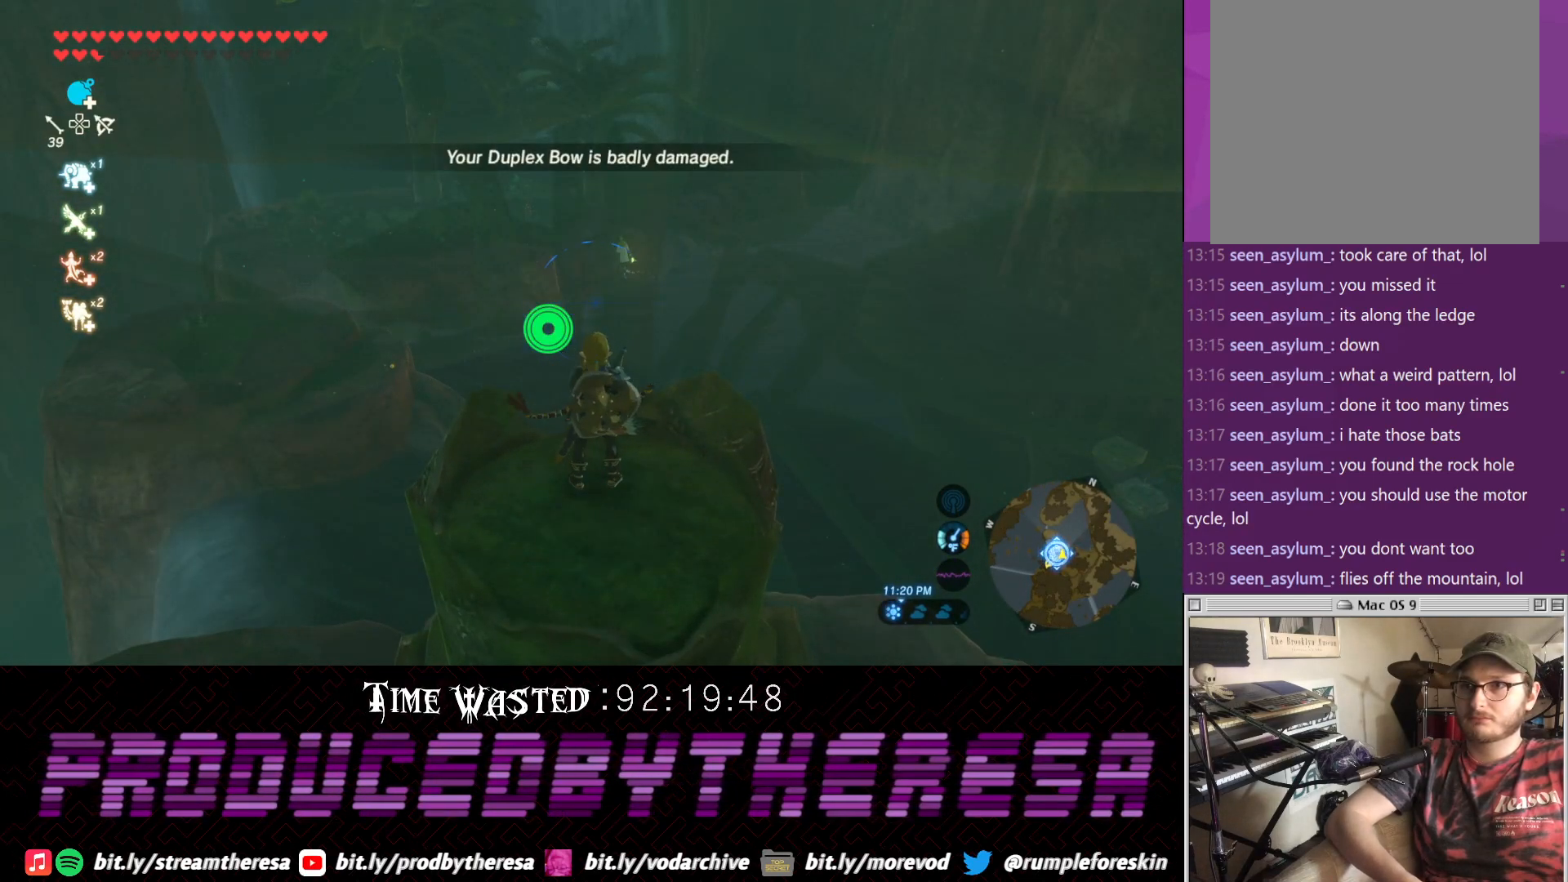
{"dt_ms": 500, "buttons": [], "left_stick": "center", "right_stick": "center", "events": [[117, "CROSS", "down"], [217, "CROSS", "up"]]}
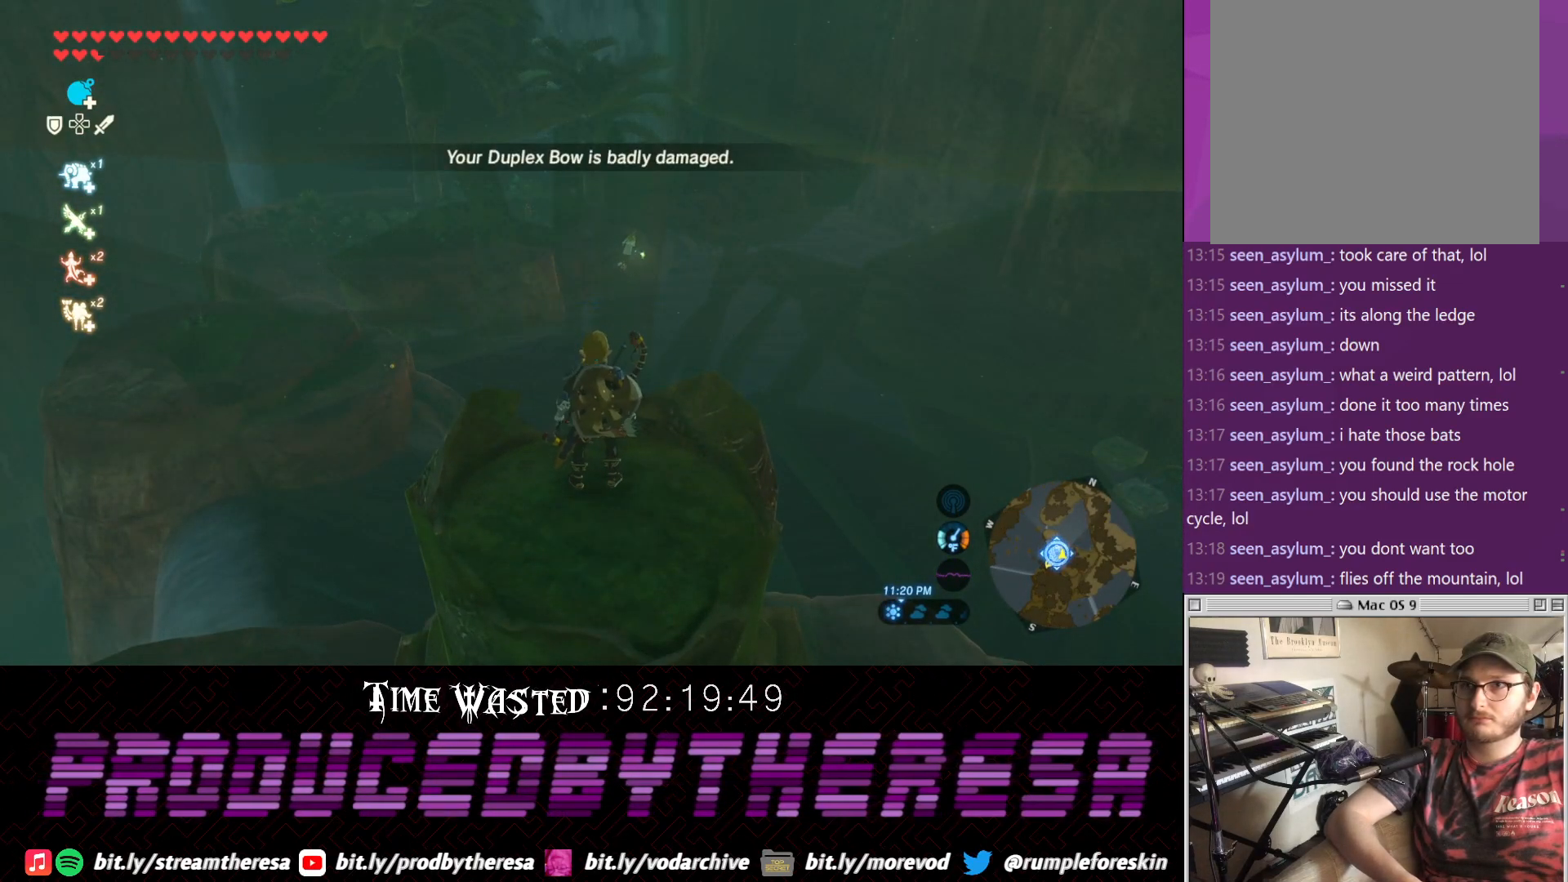
{"dt_ms": 500, "buttons": [], "left_stick": "up", "right_stick": "center", "events": [[133, "left_stick", "down"], [300, "left_stick", "center"], [500, "left_stick", "up"]]}
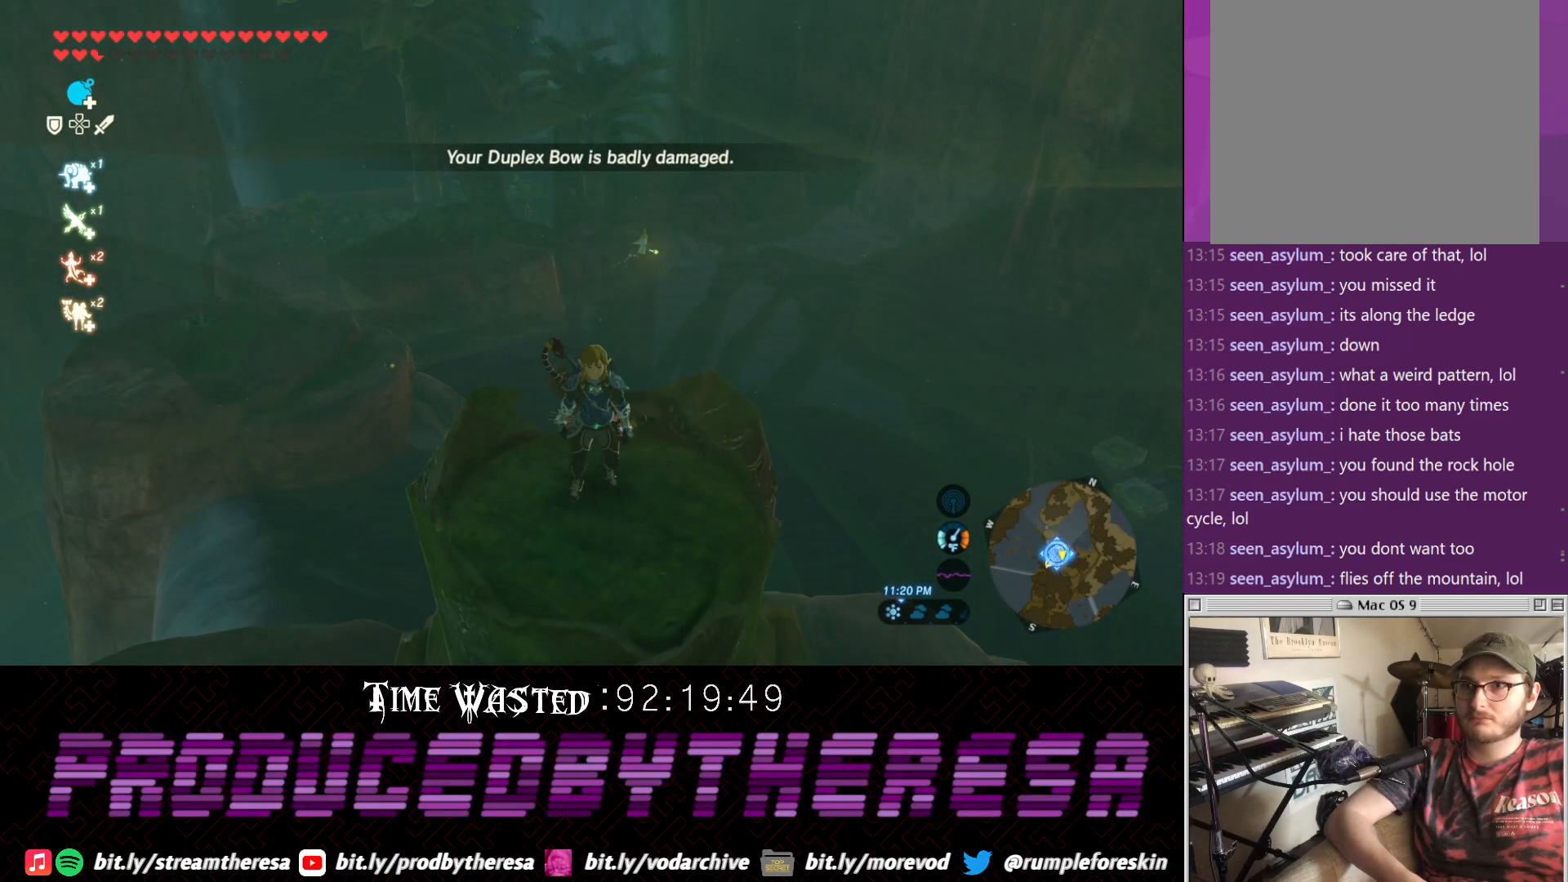
{"dt_ms": 500, "buttons": [], "left_stick": "center", "right_stick": "center", "events": [[167, "left_stick", "center"]]}
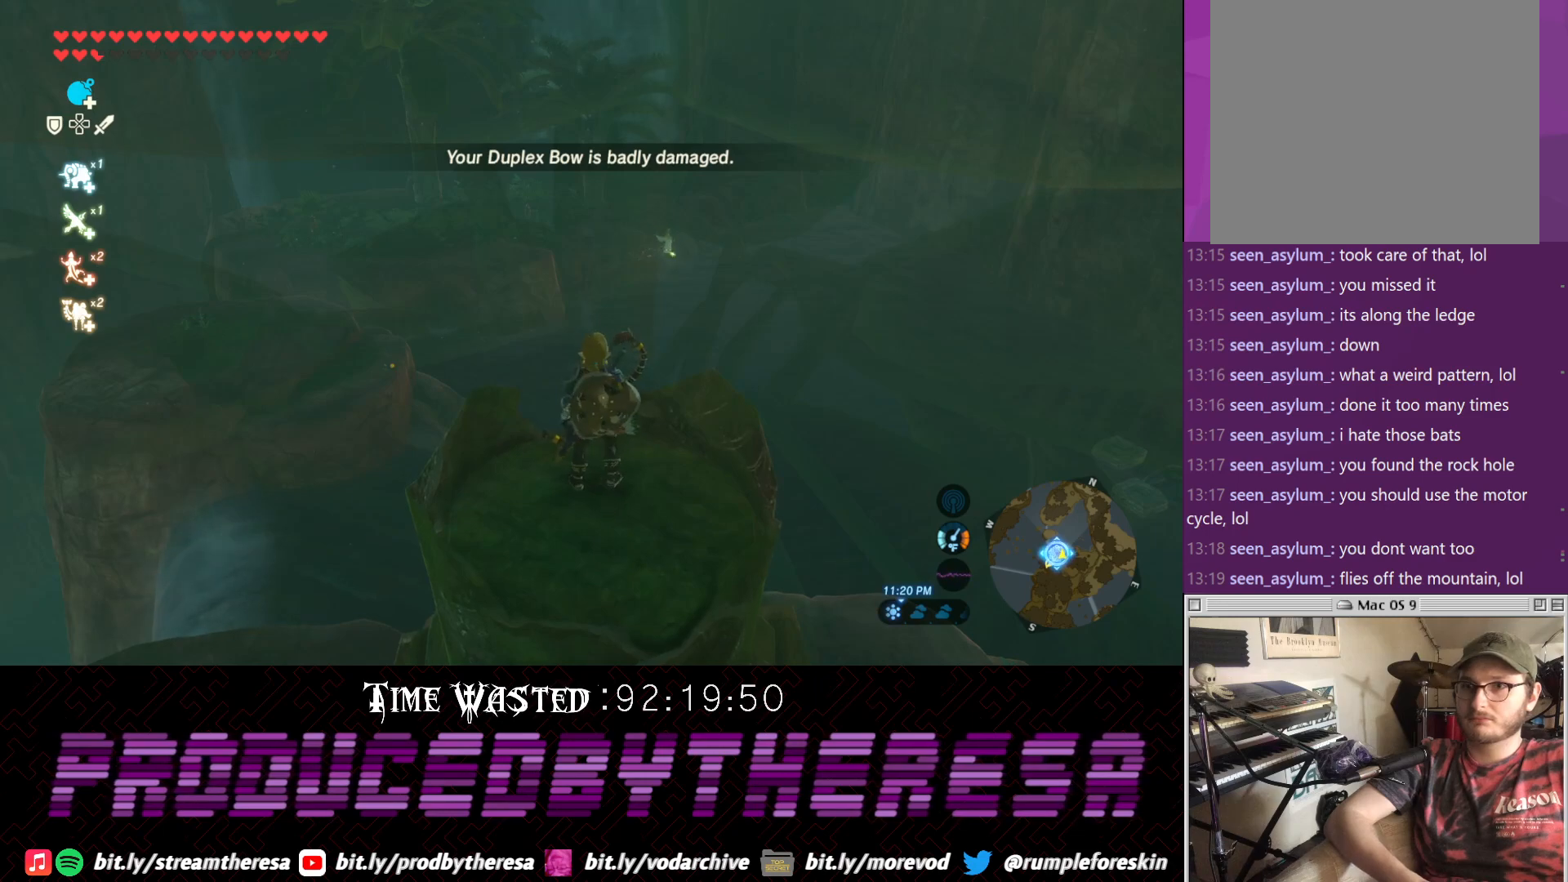
{"dt_ms": 500, "buttons": [], "left_stick": "center", "right_stick": "center", "events": []}
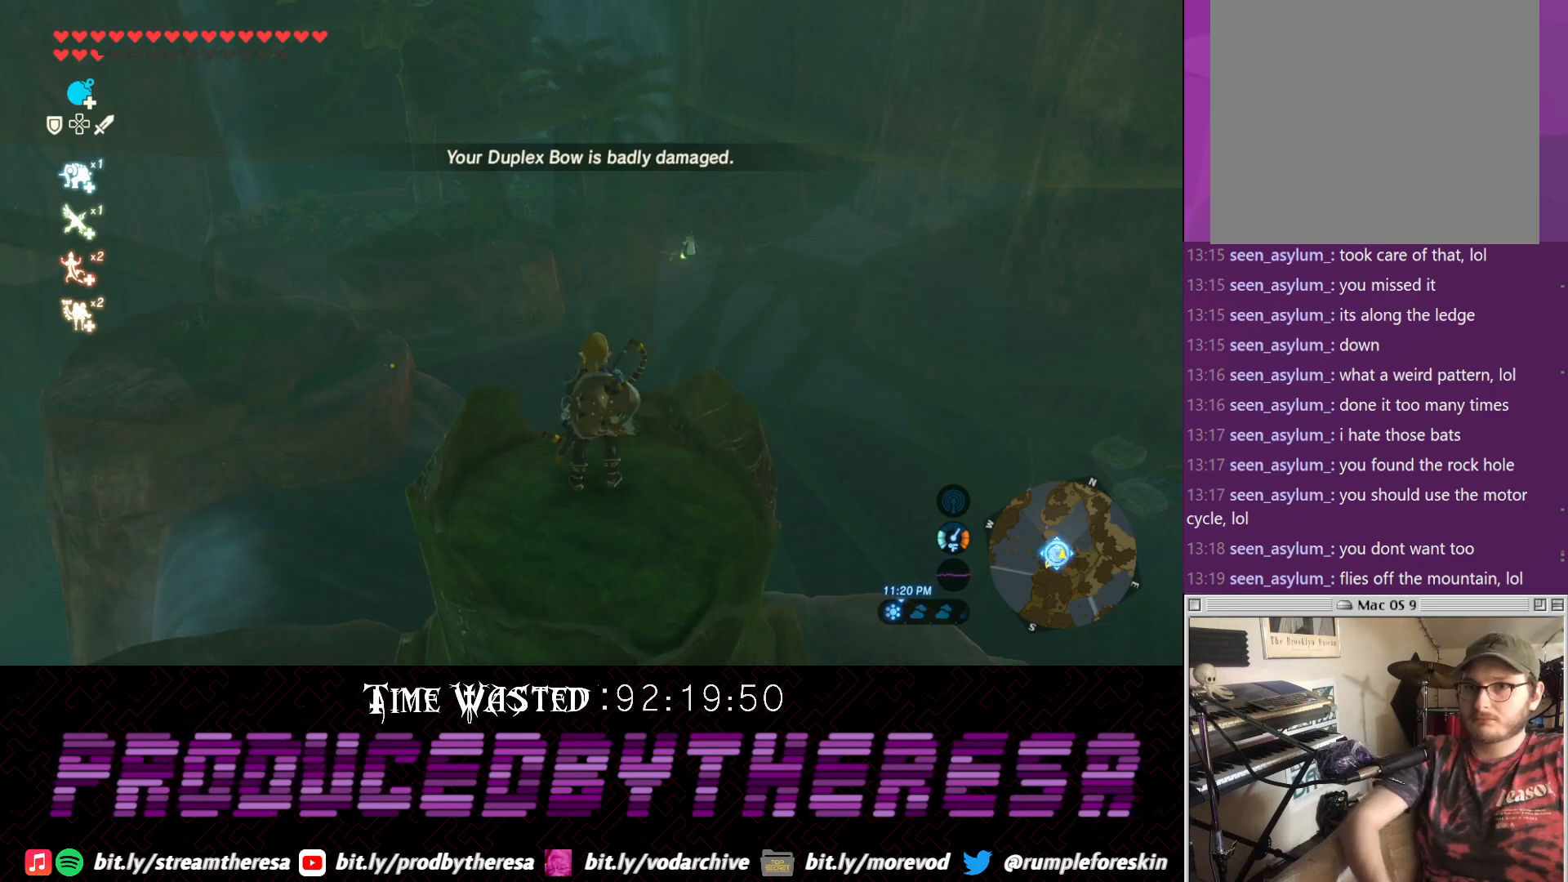
{"dt_ms": 500, "buttons": [], "left_stick": "center", "right_stick": "center", "events": []}
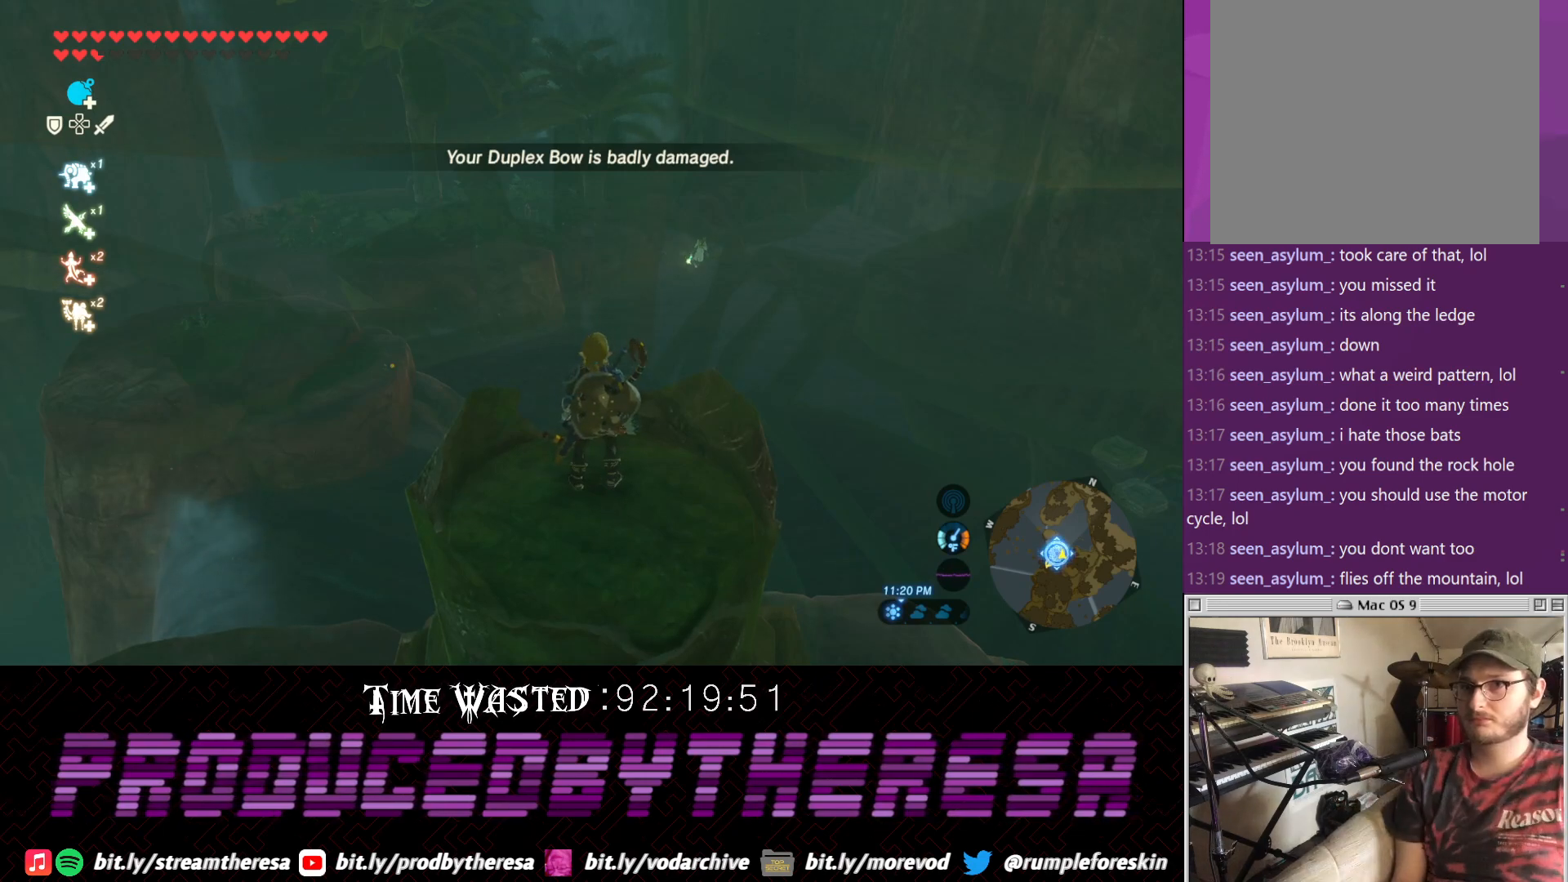
{"dt_ms": 500, "buttons": [], "left_stick": "center", "right_stick": "down", "events": [[17, "left_stick", "down"], [200, "right_stick", "down"], [267, "left_stick", "center"], [400, "right_stick", "center"], [467, "right_stick", "down"]]}